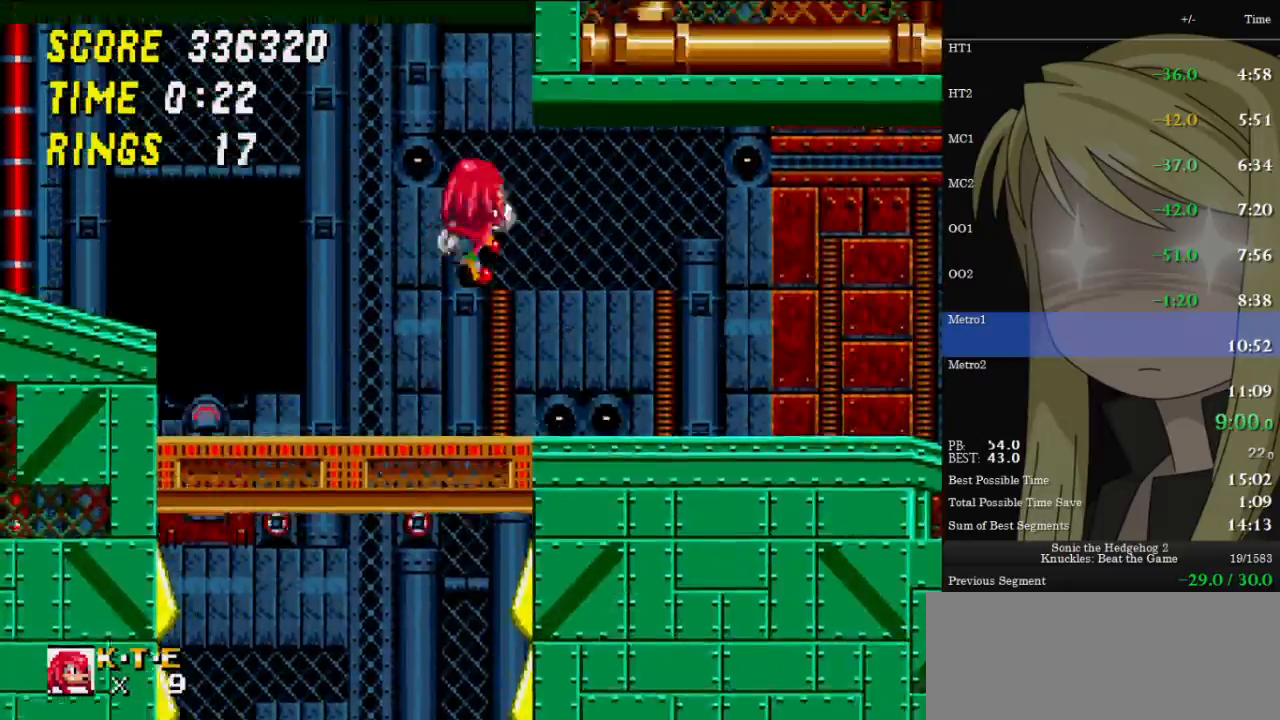
Gameplay with keyboard; each line is a JSON object with the keys held at the frame after it. "events" lists presses ("down") and releases ("up") of "c", "down", "left", "right", "up", "x" and "z" between this image and that frame as [ms after this image, input, new state], when the widget could be followed in between. No other keys are recorded. Mouse input is not recorded. Not read: other_keys.
{"keys": ["right", "z"], "events": [[500, "z", "down"]]}
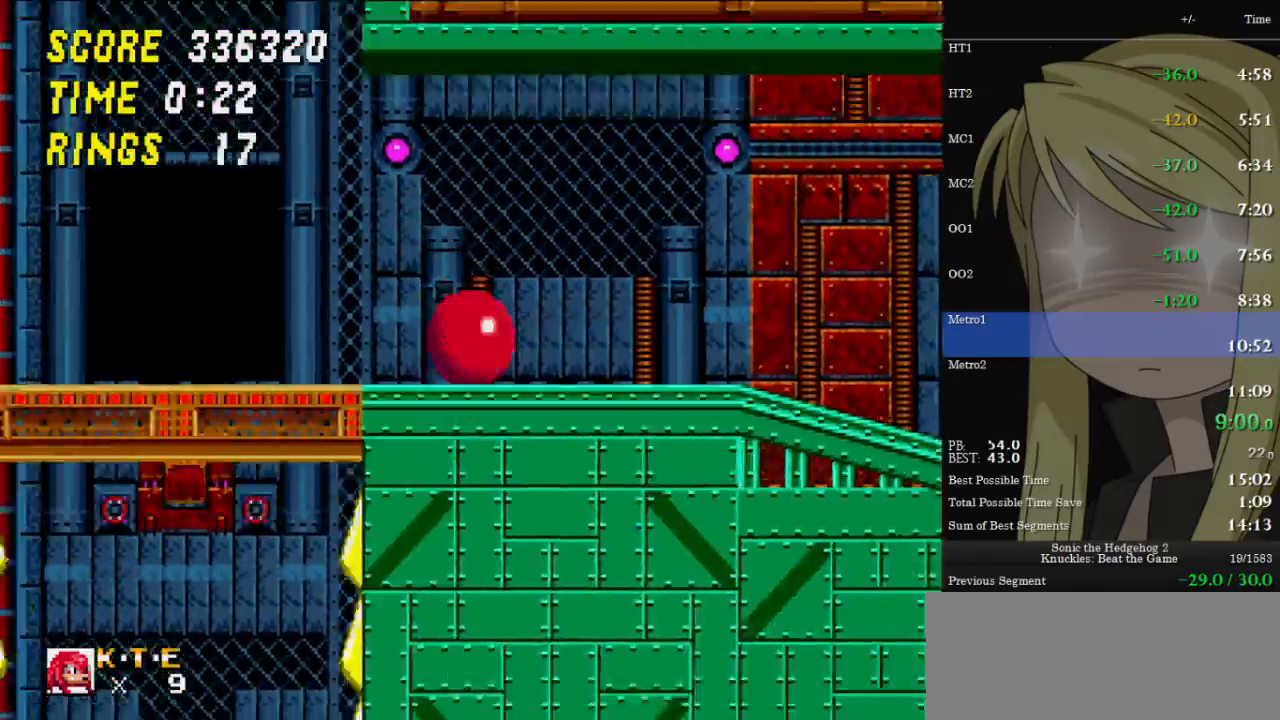
{"keys": ["right"], "events": [[100, "z", "up"]]}
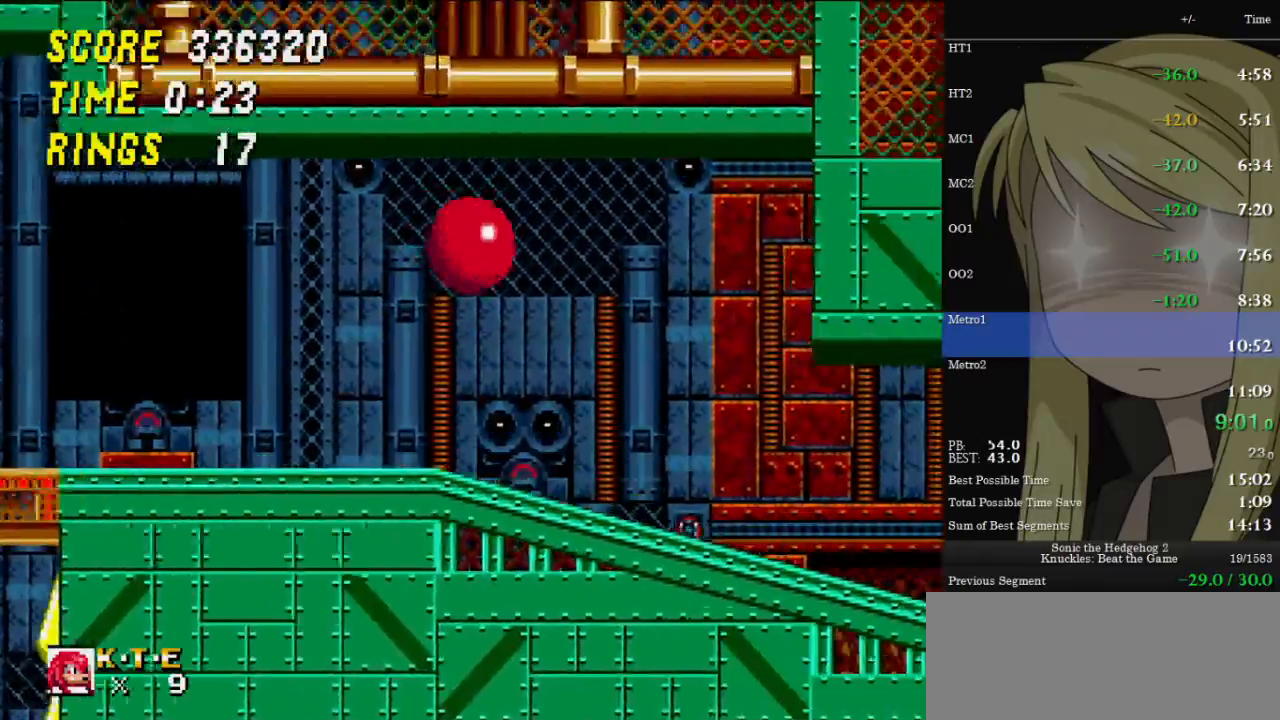
{"keys": ["right", "z"], "events": [[433, "z", "down"]]}
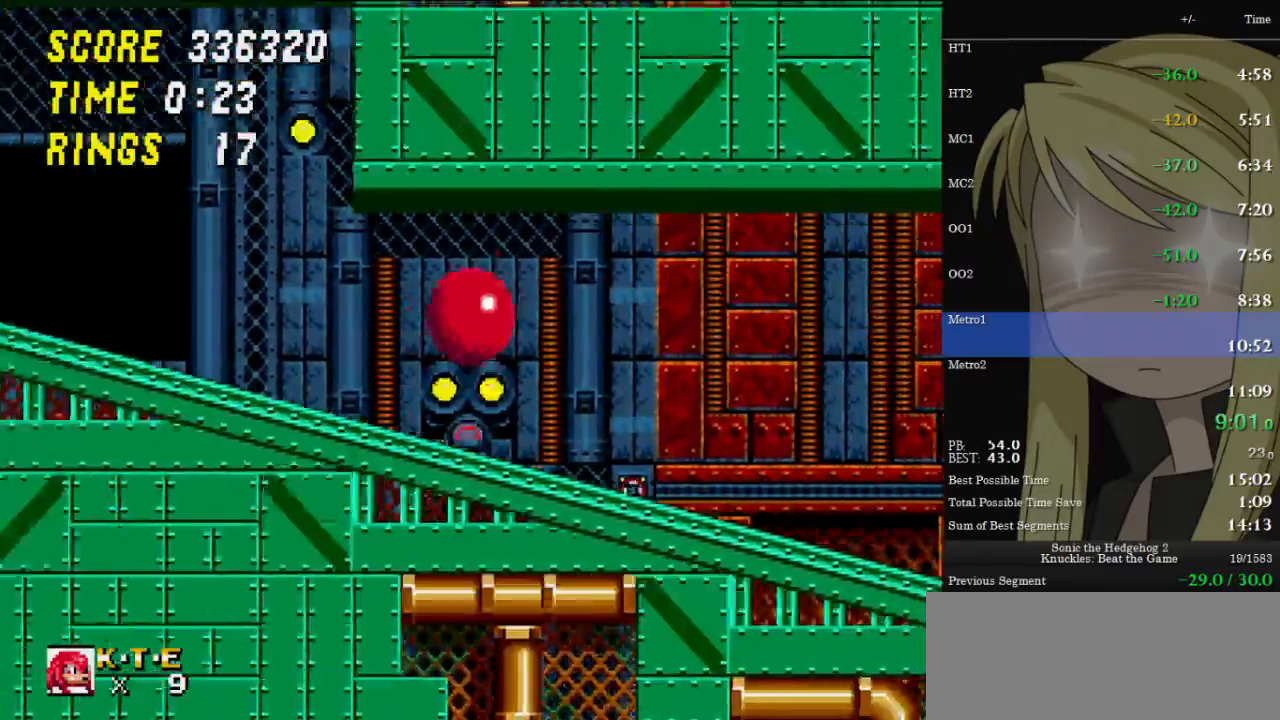
{"keys": ["right", "z"], "events": []}
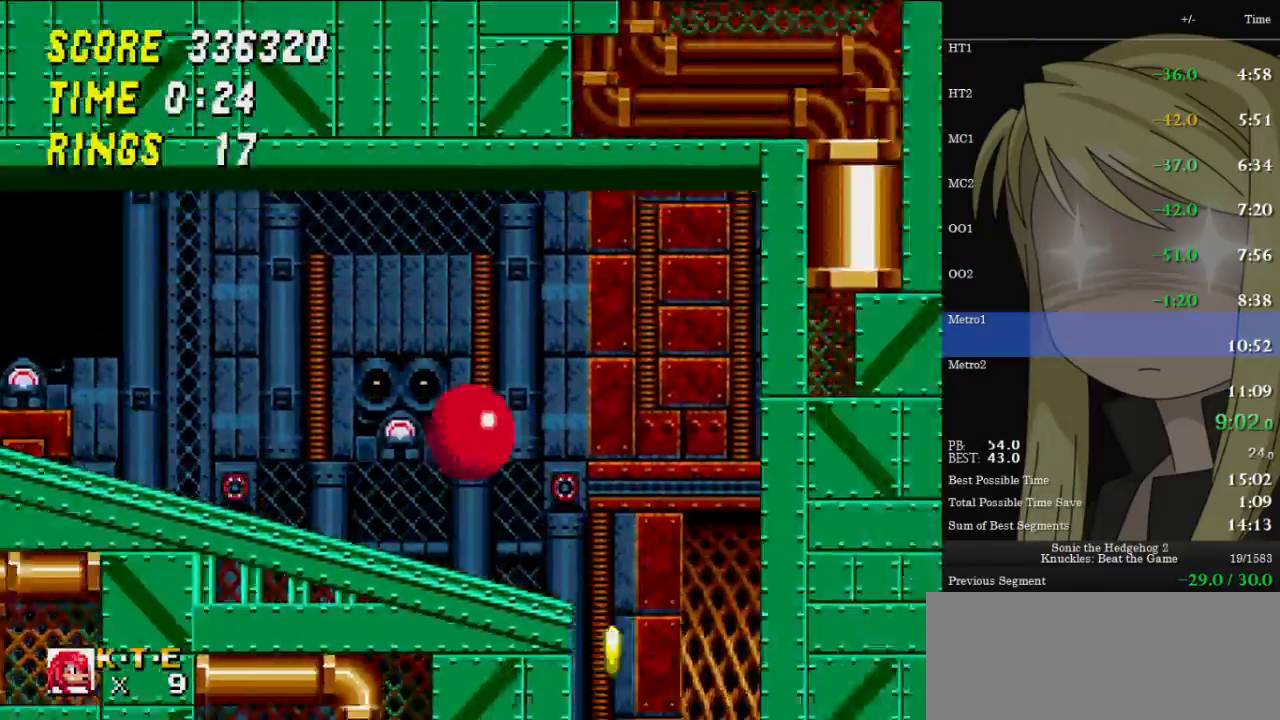
{"keys": ["right"], "events": [[133, "z", "up"]]}
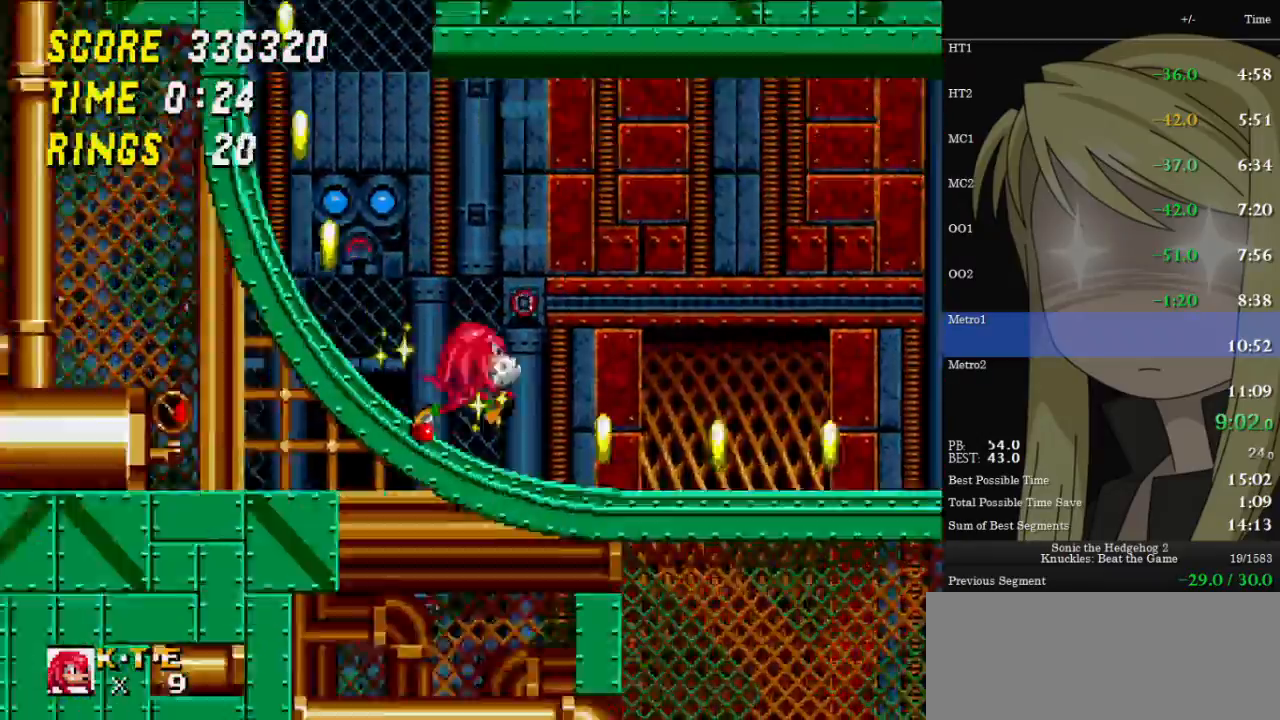
{"keys": ["z"], "events": [[400, "right", "up"], [400, "z", "down"]]}
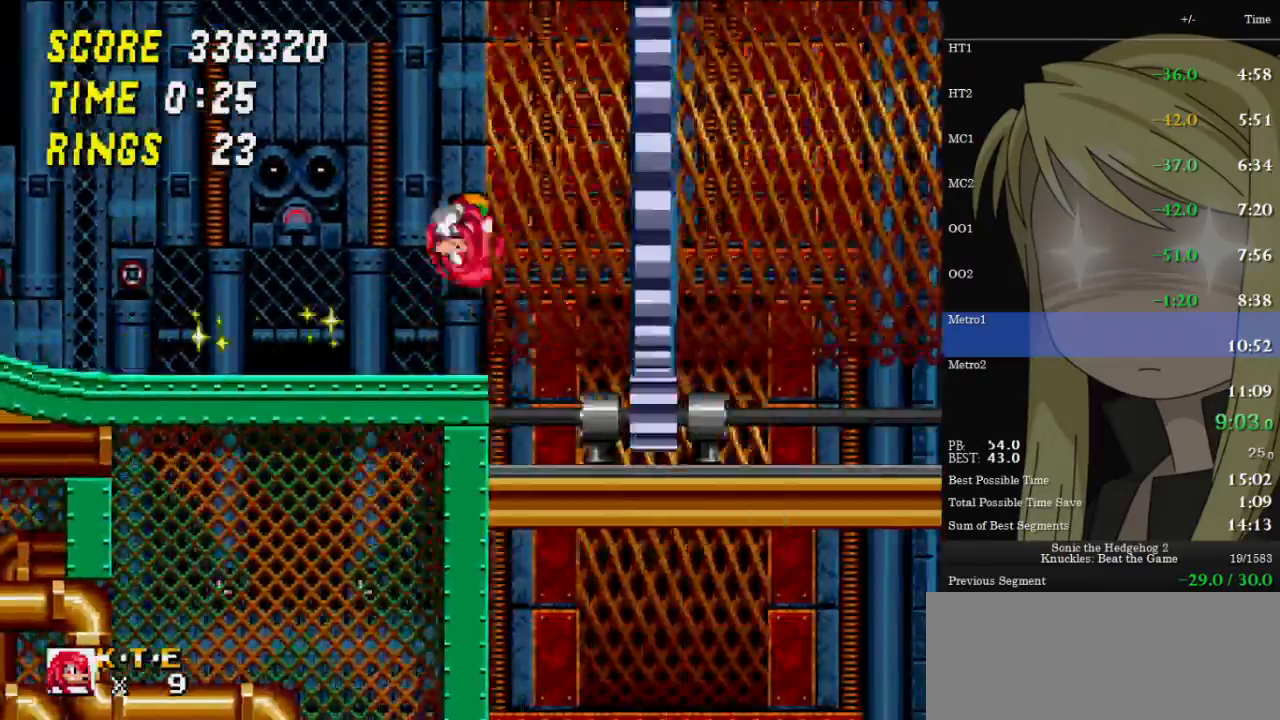
{"keys": ["z"], "events": [[267, "right", "down"], [367, "right", "up"]]}
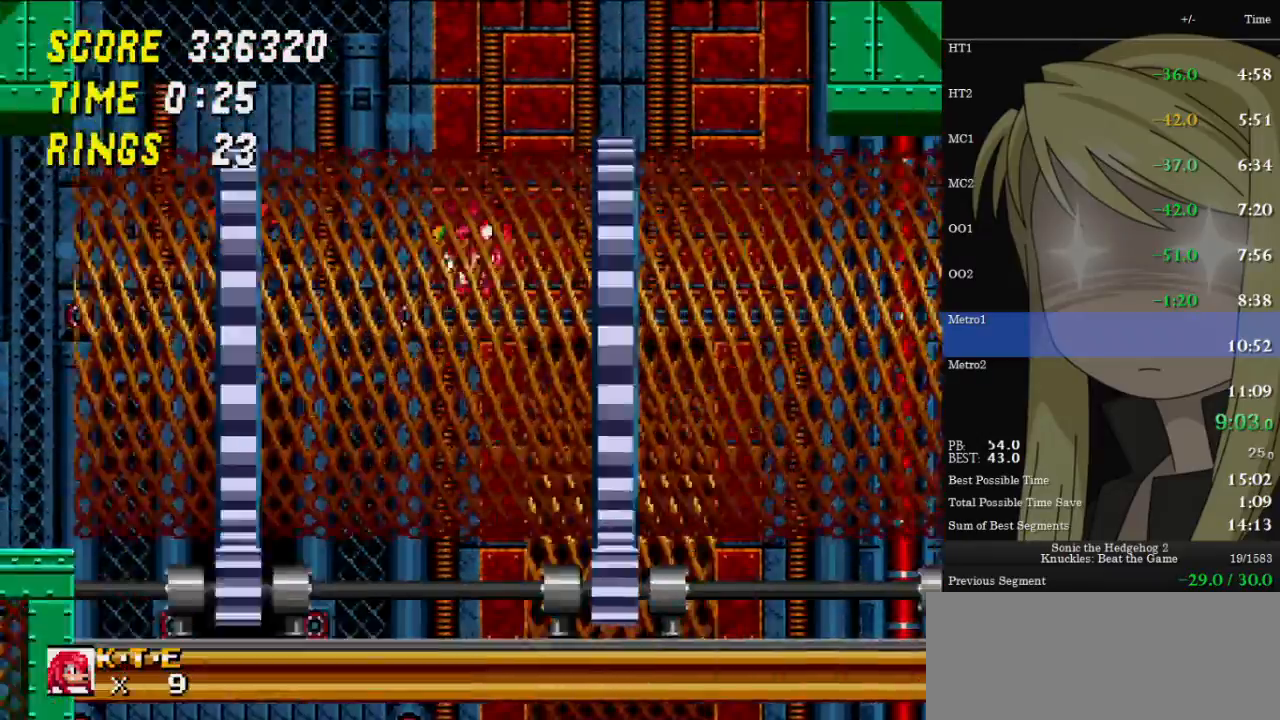
{"keys": ["right", "up", "z"], "events": [[200, "z", "up"], [233, "right", "down"], [267, "up", "down"], [333, "z", "down"]]}
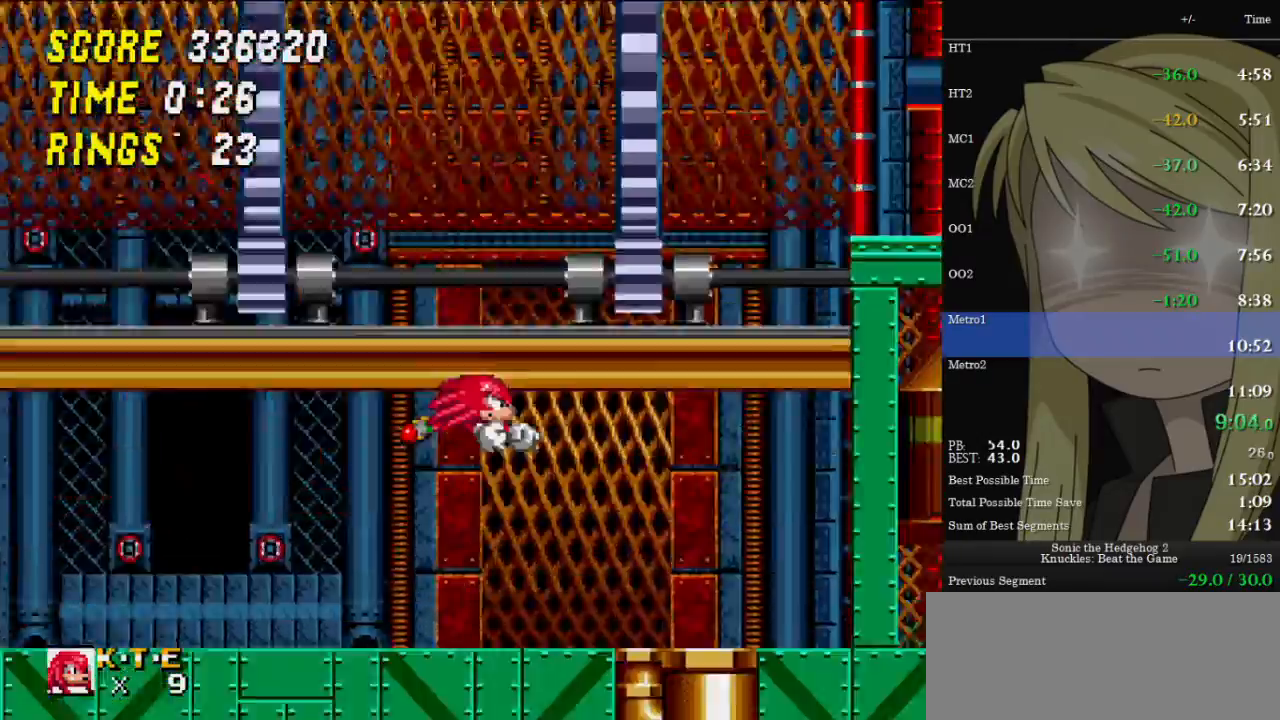
{"keys": [], "events": [[100, "z", "up"], [200, "right", "up"], [200, "up", "up"]]}
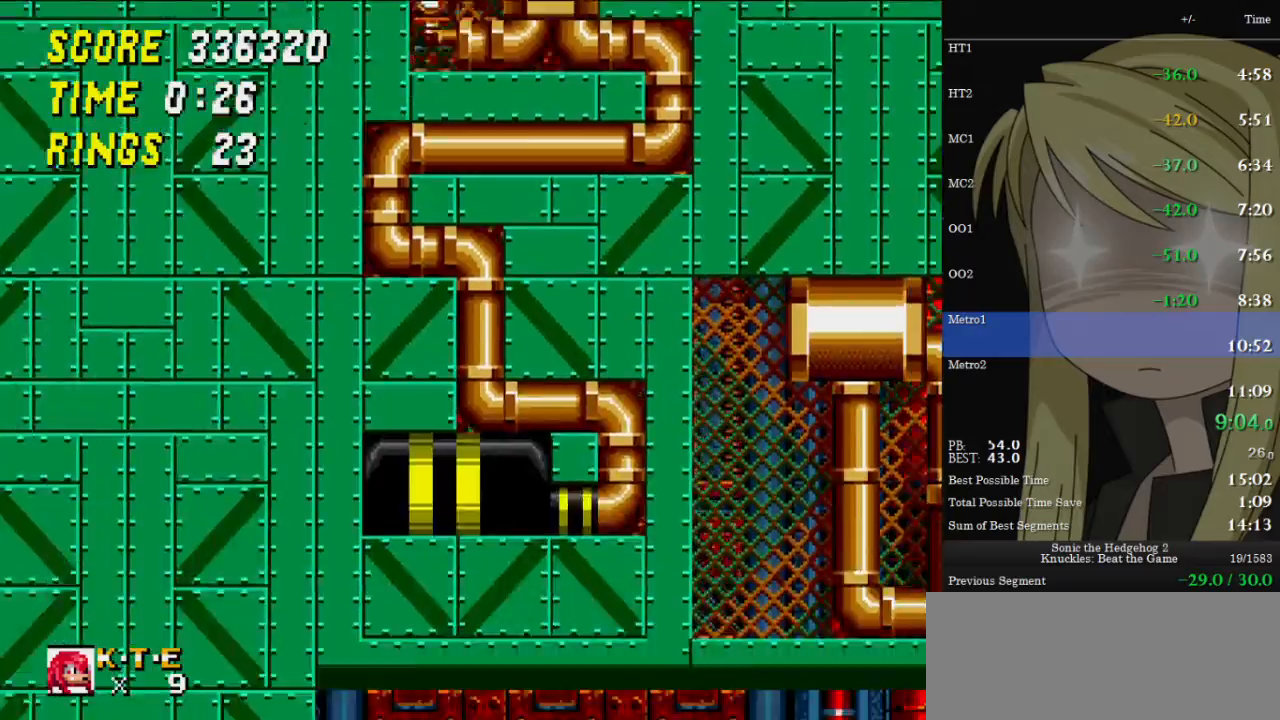
{"keys": ["down"], "events": [[33, "right", "down"], [67, "right", "up"], [200, "down", "down"]]}
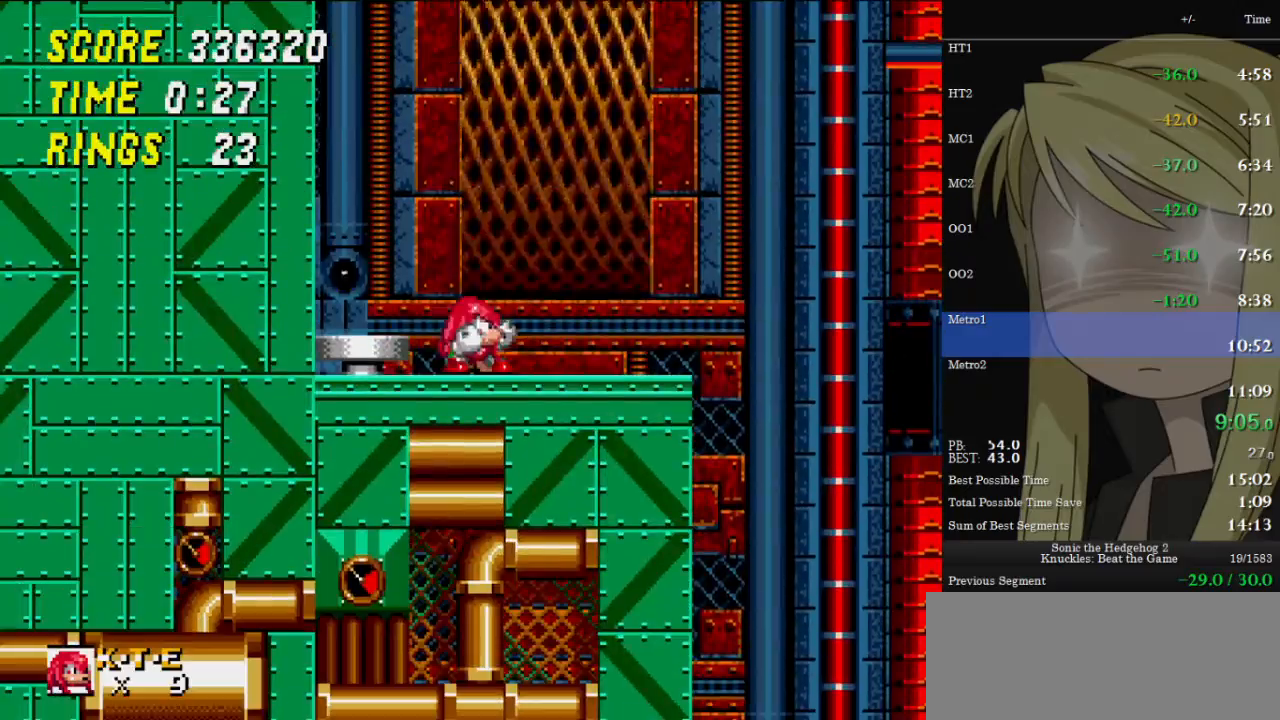
{"keys": ["right", "z"], "events": [[133, "x", "down"], [133, "z", "down"], [167, "c", "down"], [233, "c", "up"], [233, "x", "up"], [233, "z", "up"], [267, "x", "down"], [267, "z", "down"], [333, "c", "down"], [333, "right", "down"], [367, "down", "up"], [367, "x", "up"], [367, "z", "up"], [433, "c", "up"], [433, "z", "down"]]}
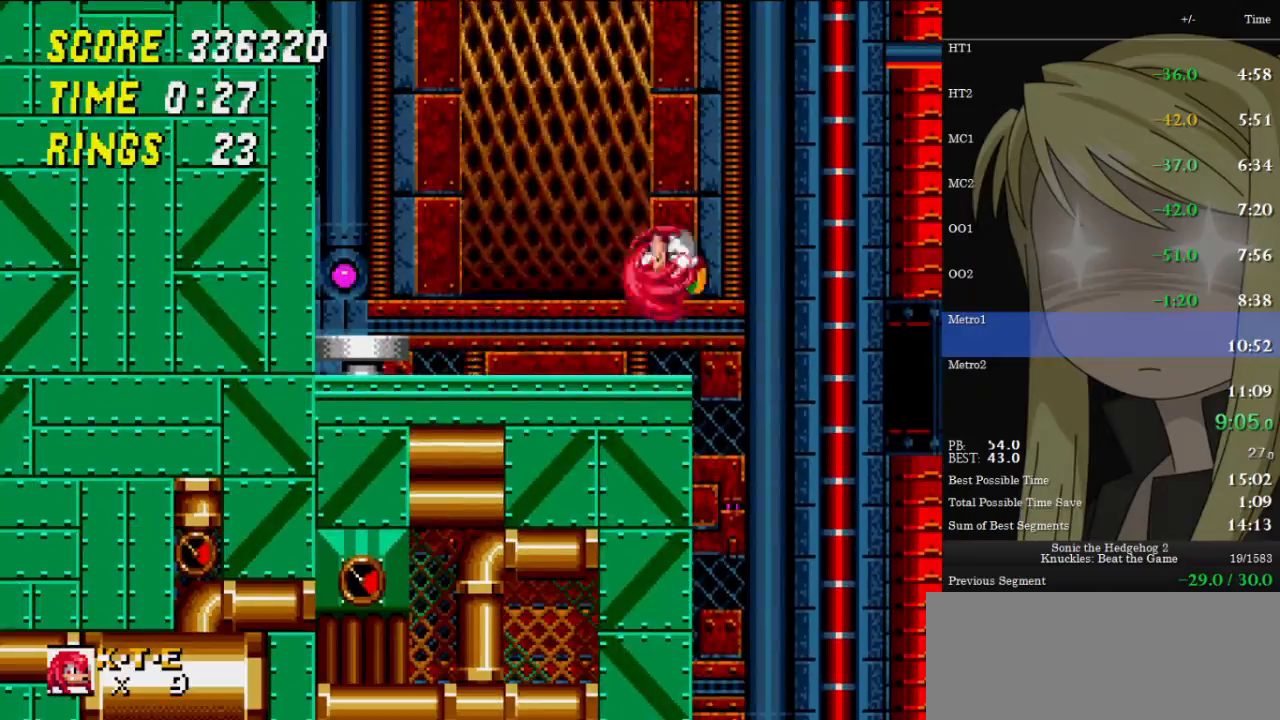
{"keys": ["right"], "events": [[500, "z", "up"]]}
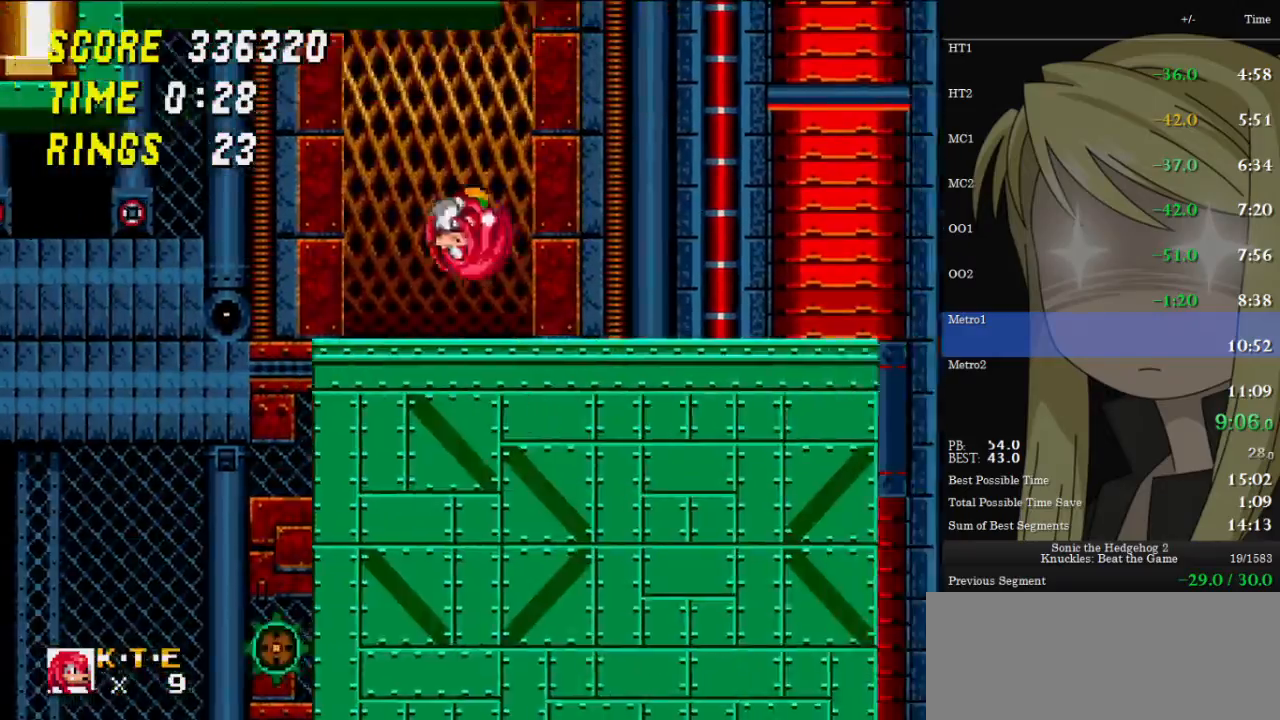
{"keys": ["right", "z"], "events": [[233, "z", "down"]]}
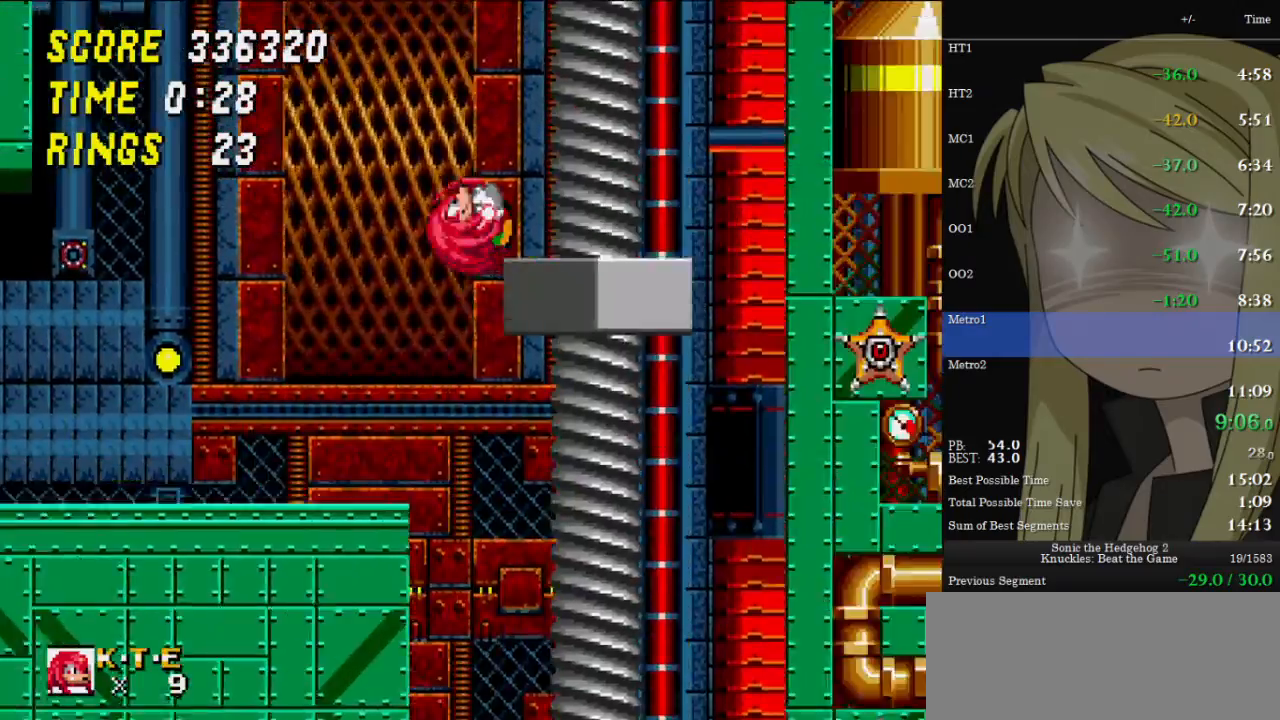
{"keys": ["right", "z"], "events": [[200, "z", "up"], [367, "z", "down"]]}
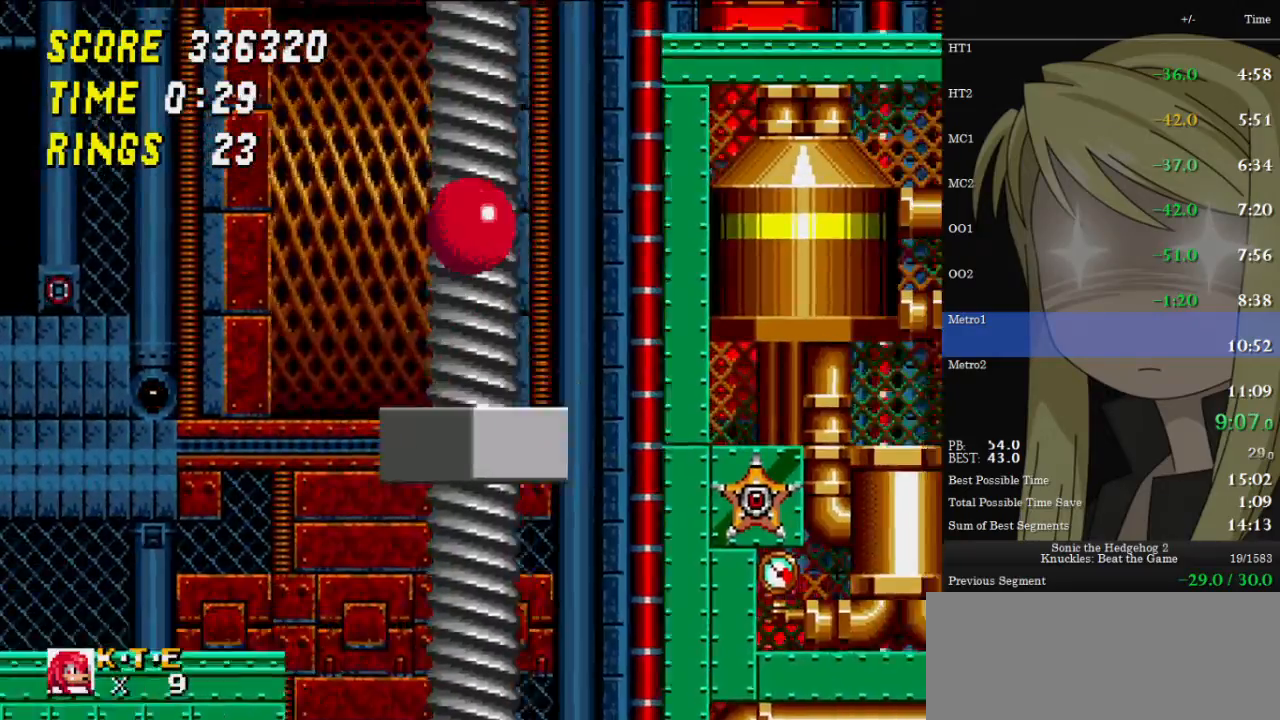
{"keys": ["z"], "events": [[33, "right", "up"]]}
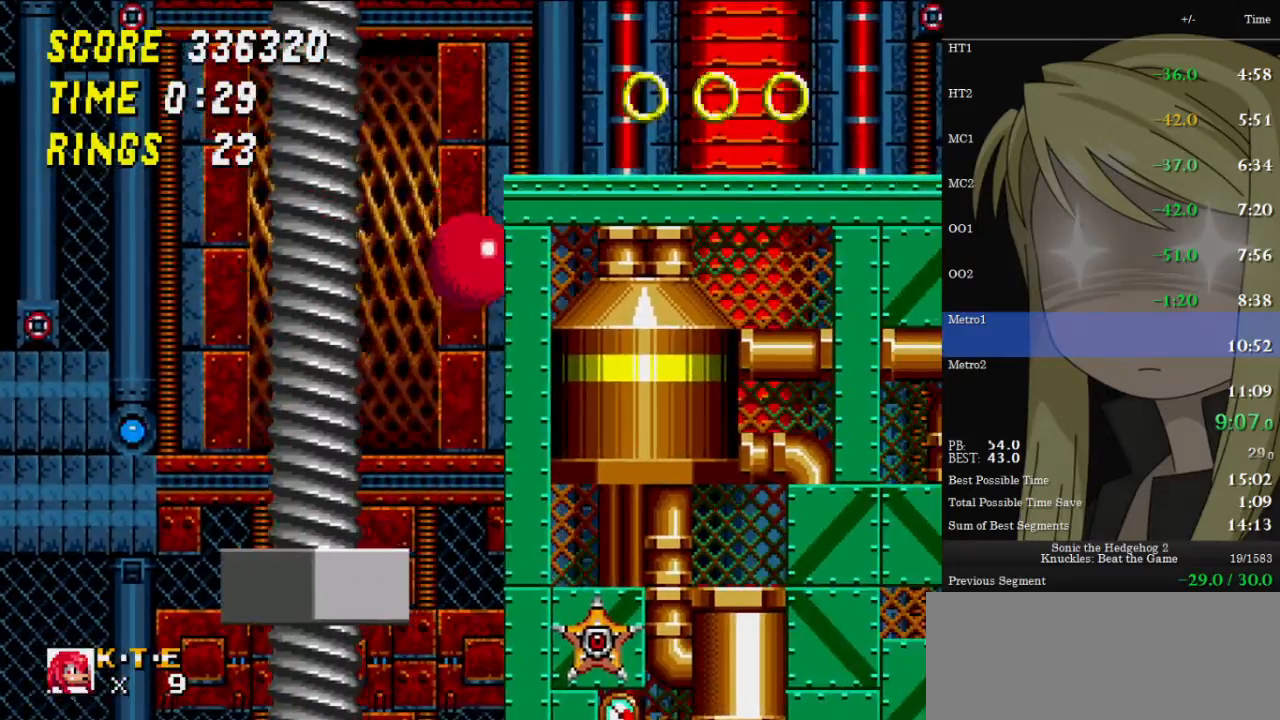
{"keys": ["left", "z"], "events": [[400, "left", "down"]]}
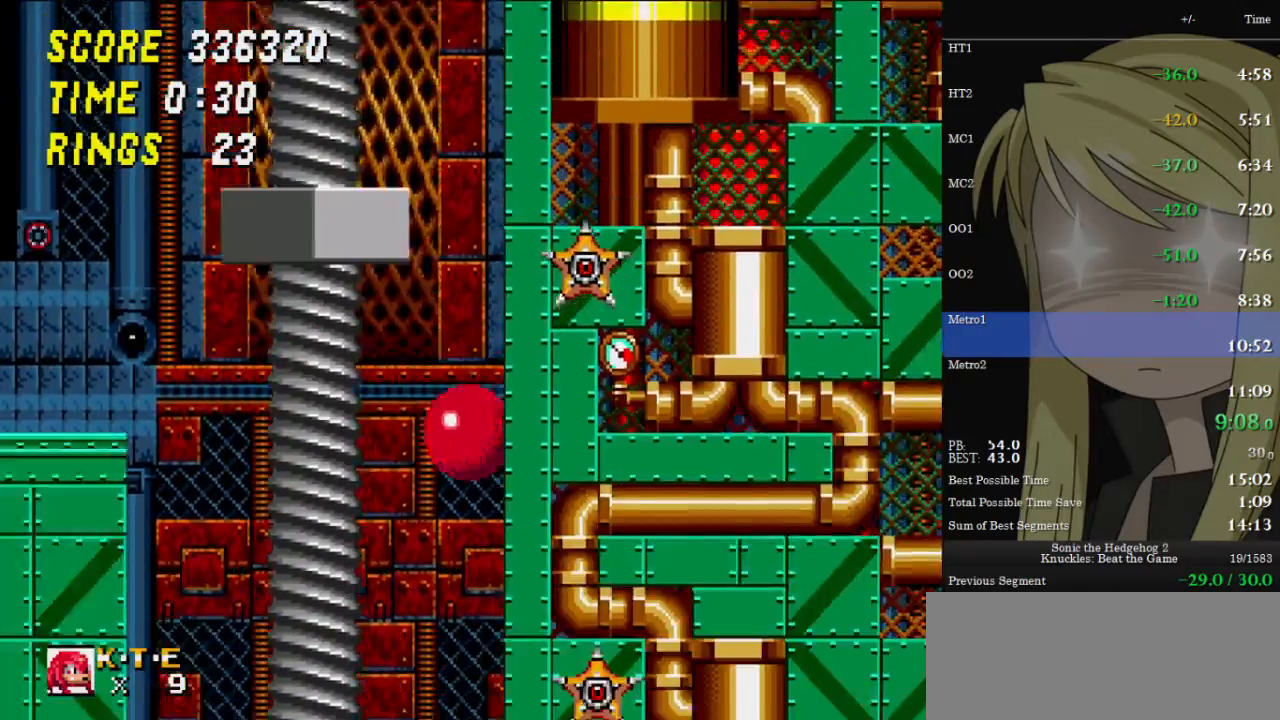
{"keys": ["z"], "events": [[100, "left", "up"], [133, "left", "down"], [267, "left", "up"]]}
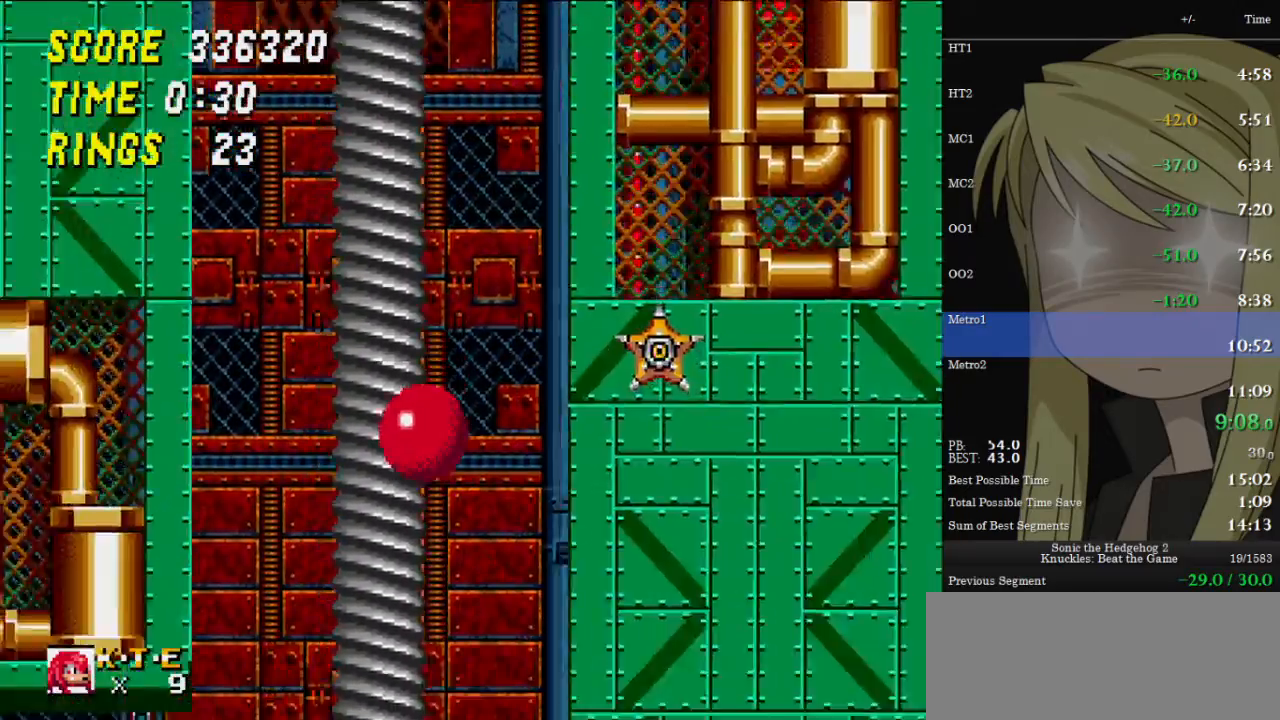
{"keys": ["z"], "events": []}
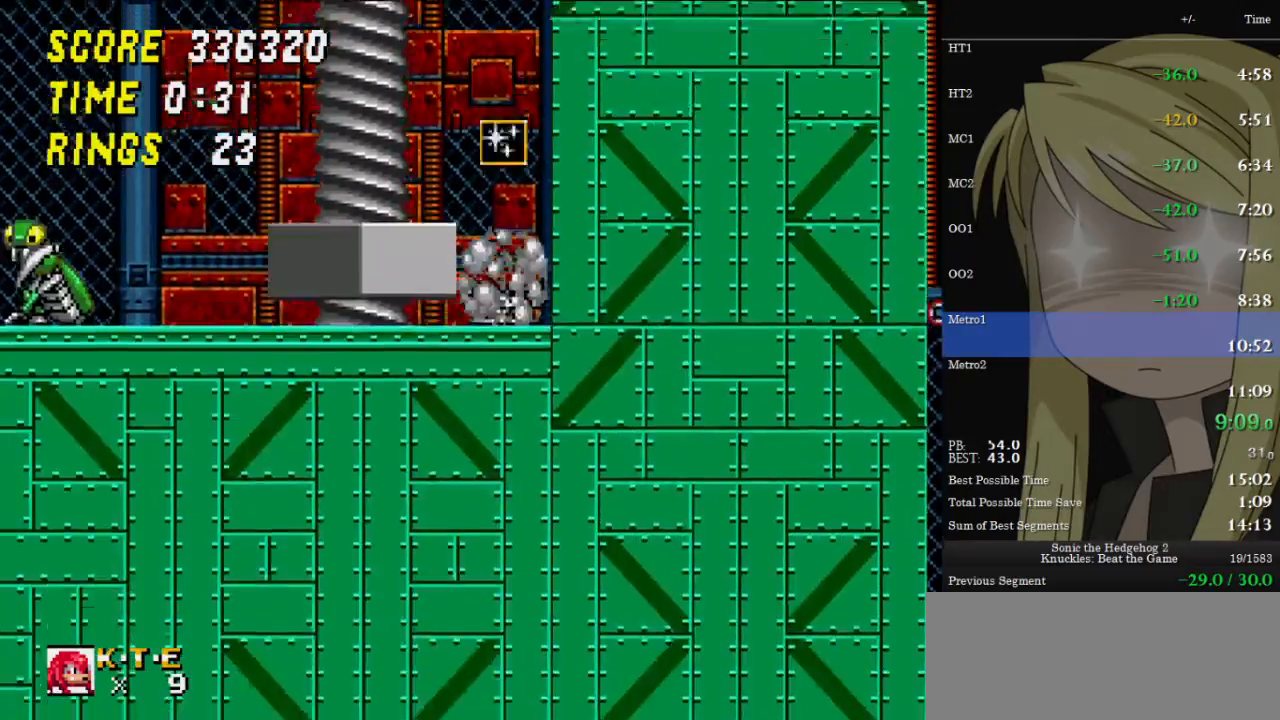
{"keys": ["down"], "events": [[33, "z", "up"], [167, "down", "down"]]}
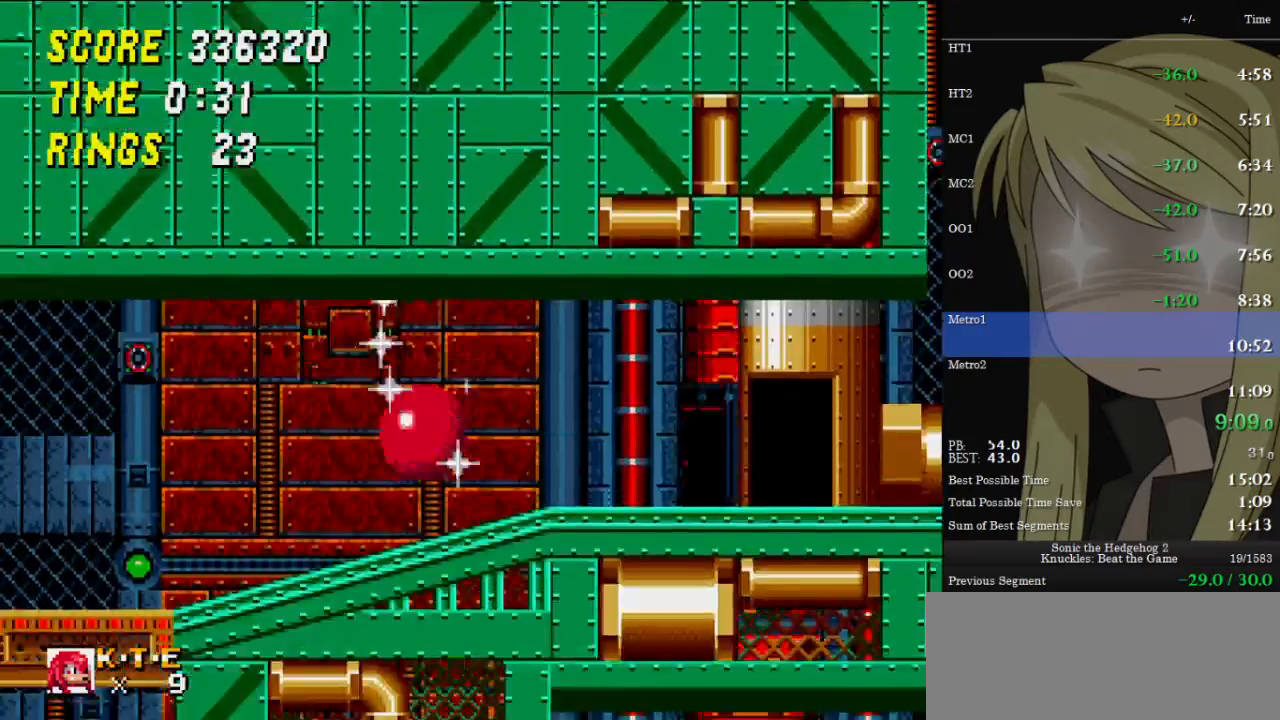
{"keys": [], "events": [[233, "z", "down"], [267, "c", "down"], [267, "x", "down"], [333, "down", "up"], [333, "x", "up"], [333, "z", "up"], [367, "c", "up"]]}
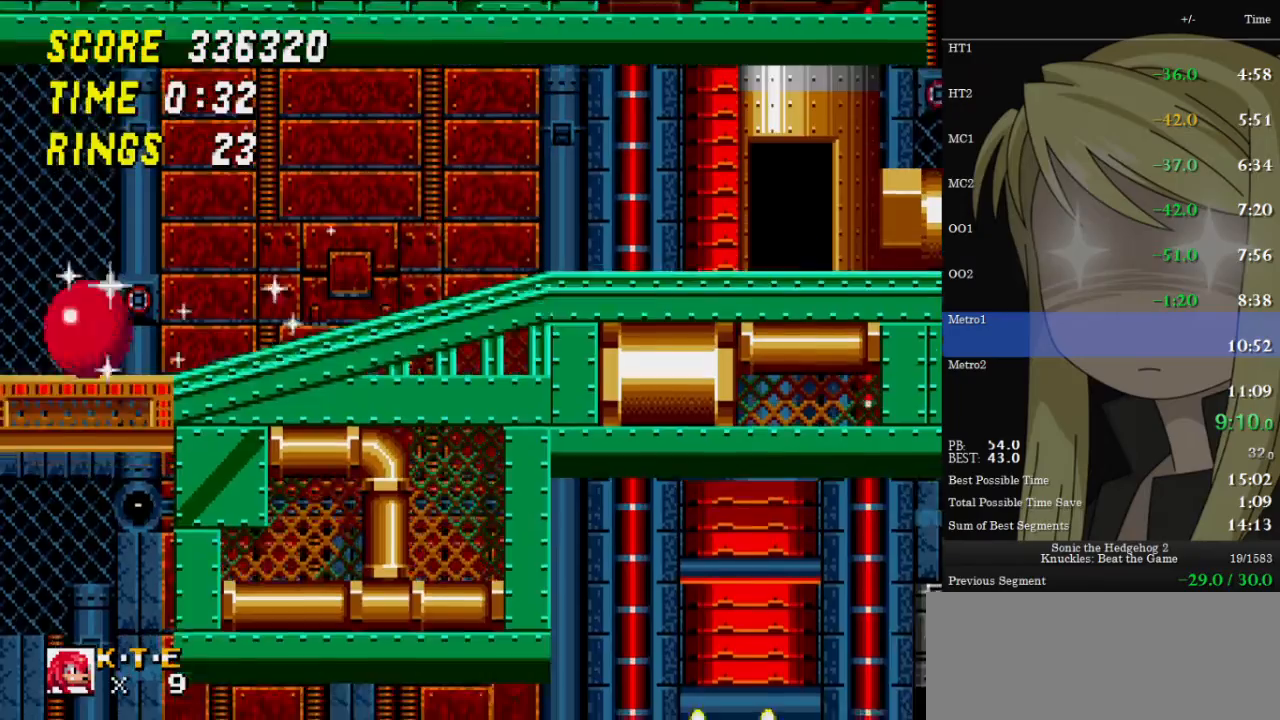
{"keys": ["down"], "events": [[500, "down", "down"]]}
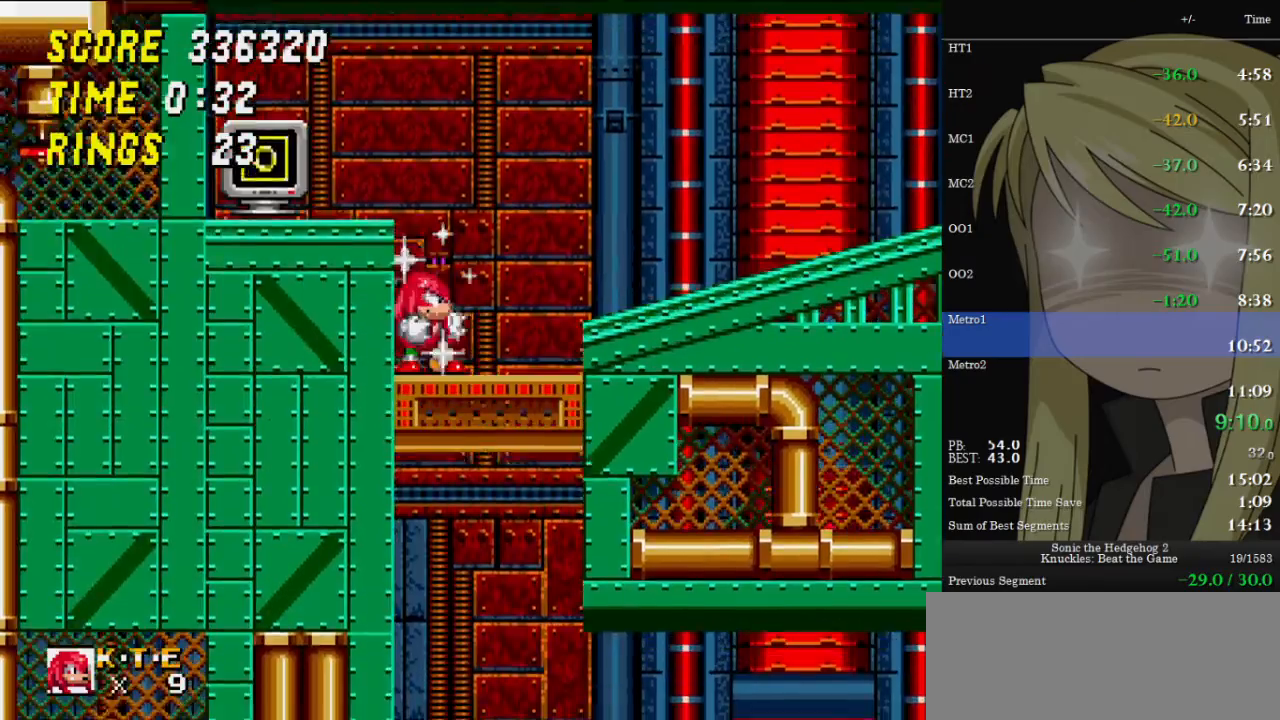
{"keys": ["c", "down", "x"], "events": [[67, "z", "down"], [133, "x", "down"], [167, "c", "down"], [167, "z", "up"], [233, "c", "up"], [233, "x", "up"], [267, "z", "down"], [300, "x", "down"], [367, "c", "down"], [367, "x", "up"], [367, "z", "up"], [400, "c", "up"], [467, "x", "down"], [467, "z", "down"], [500, "c", "down"], [500, "z", "up"]]}
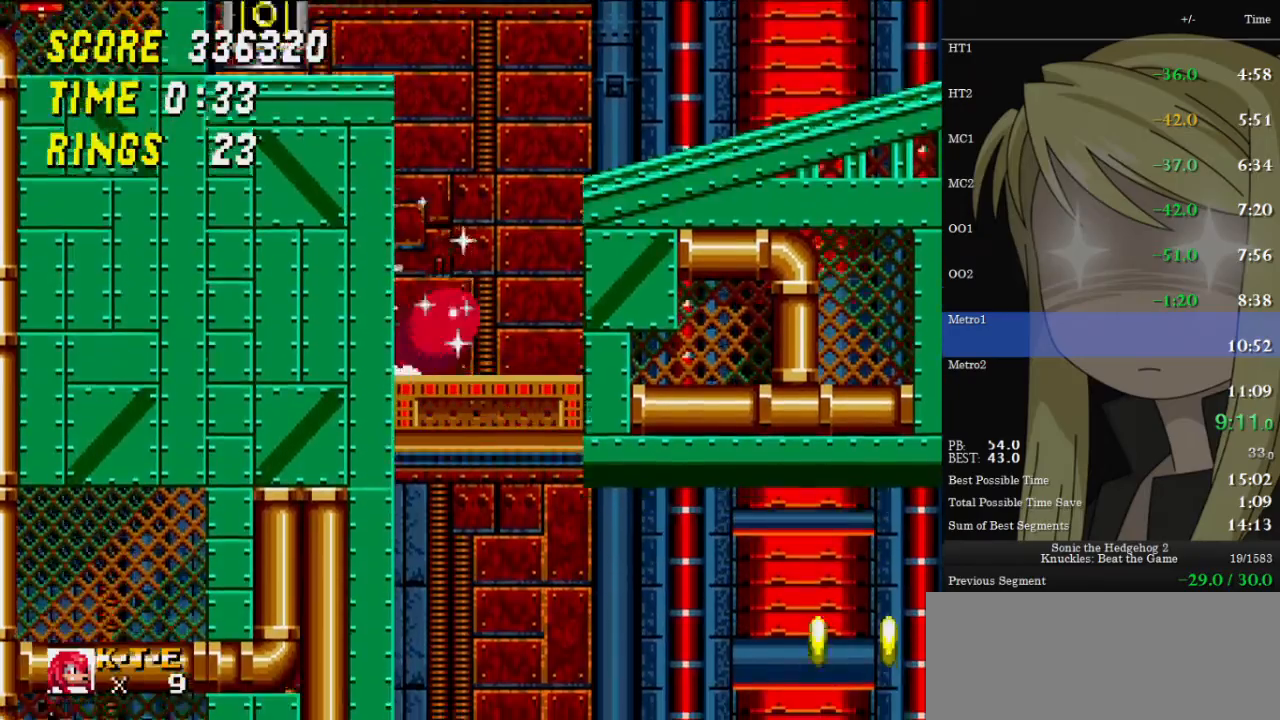
{"keys": ["down"], "events": [[33, "c", "up"], [33, "x", "up"], [100, "x", "down"], [133, "c", "down"], [133, "z", "down"], [200, "x", "up"], [200, "z", "up"], [233, "c", "up"], [233, "x", "down"], [267, "z", "down"], [333, "c", "down"], [333, "x", "up"], [333, "z", "up"], [367, "c", "up"], [433, "x", "down"], [433, "z", "down"], [467, "c", "down"], [500, "c", "up"], [500, "x", "up"], [500, "z", "up"]]}
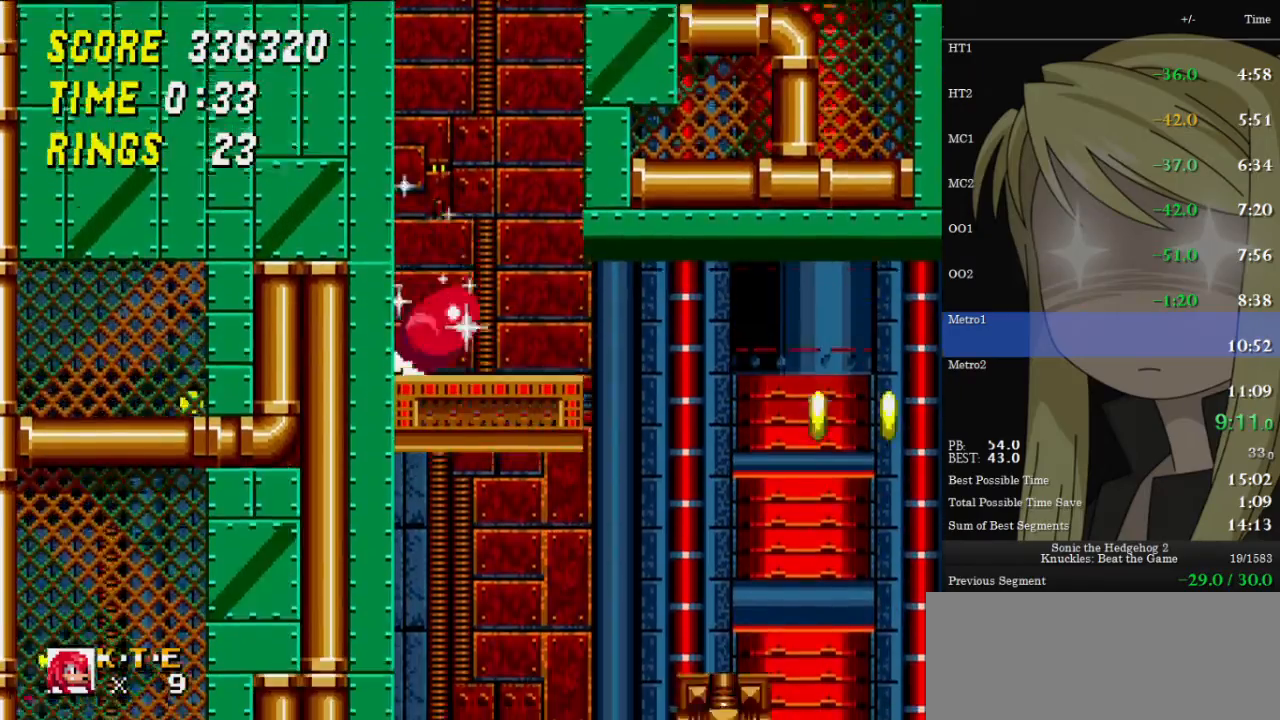
{"keys": ["right", "up", "z"], "events": [[67, "x", "down"], [100, "c", "down"], [100, "z", "down"], [167, "right", "down"], [167, "z", "up"], [200, "c", "up"], [200, "down", "up"], [200, "x", "up"], [300, "up", "down"], [300, "z", "down"]]}
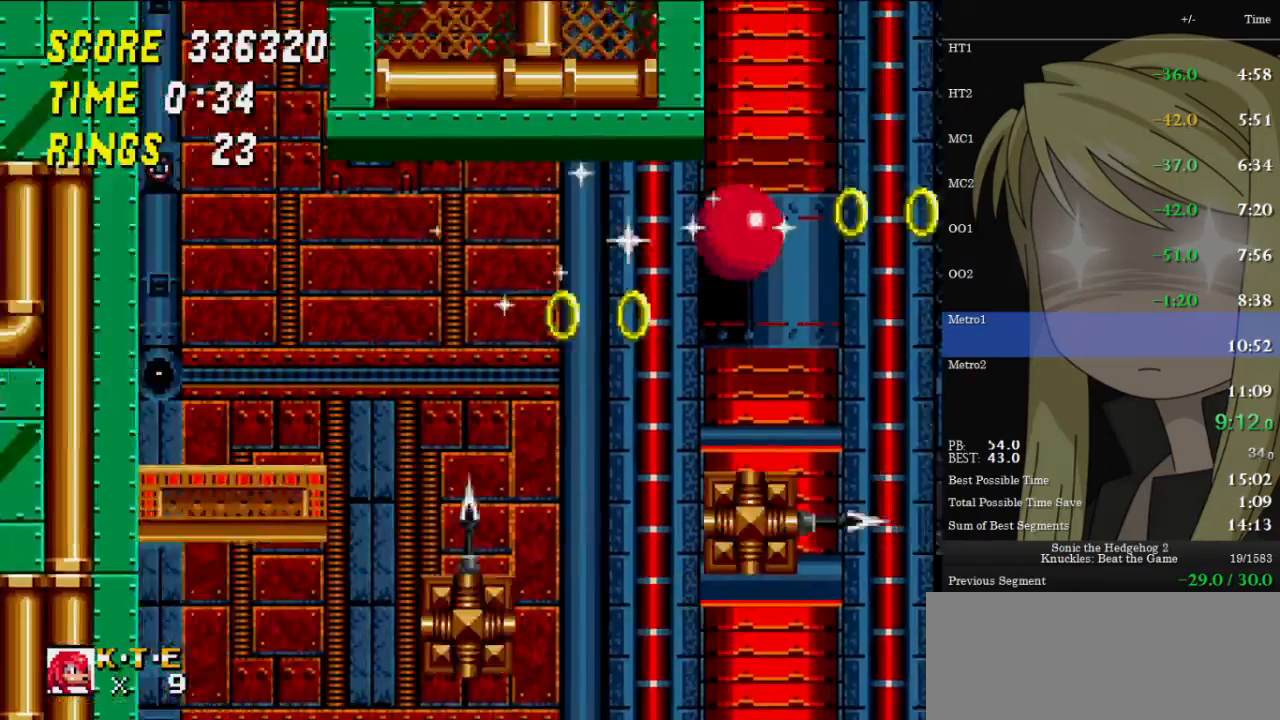
{"keys": ["right", "up"], "events": [[433, "z", "up"]]}